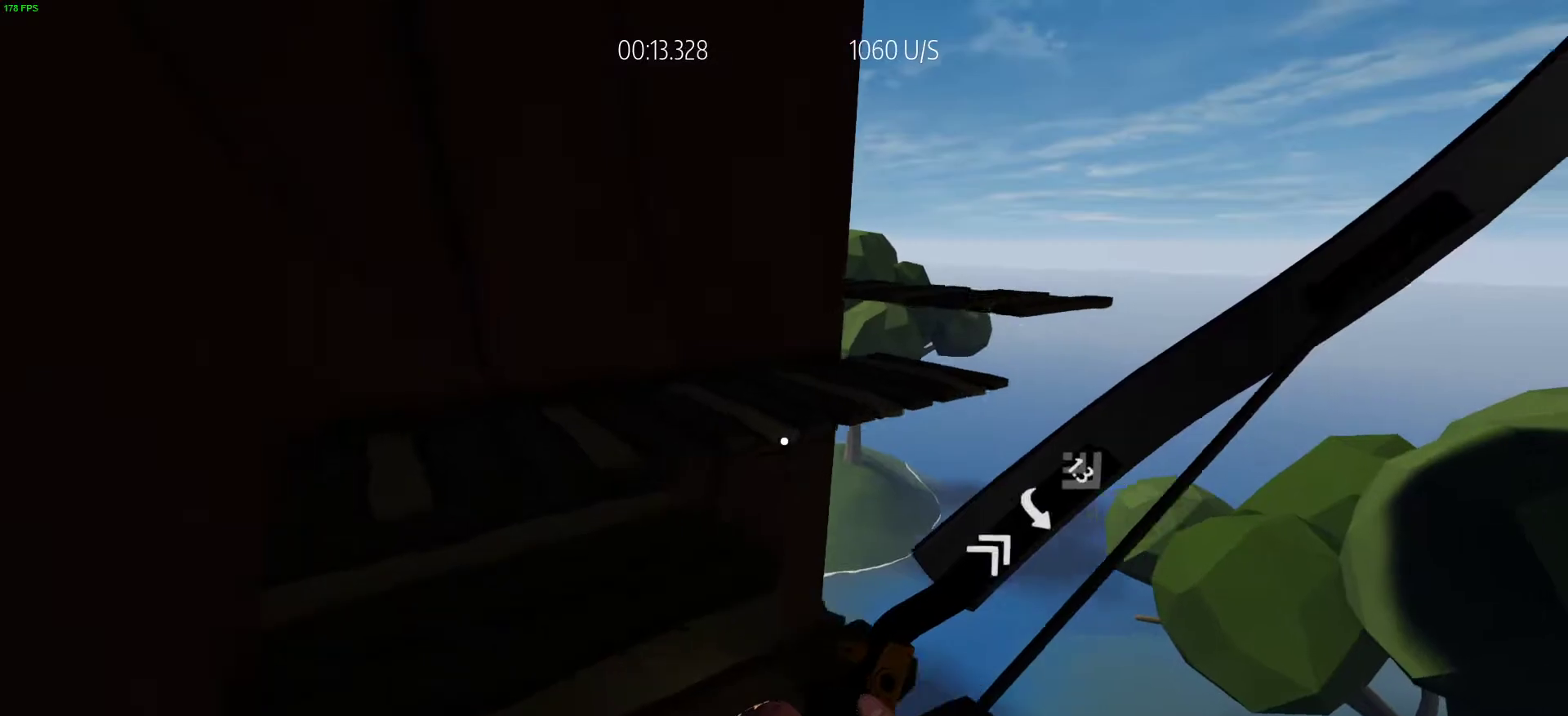
Gameplay with keyboard; each line is a JSON object with the keys held at the frame after it. "events" lists presses ("down") and releases ("up") of "a", "ctrl", "d", "e", "q", "r", "s", "shift", "space" and "w" between this image and that frame as [ms after this image, input, new state], when the widget could be followed in between. No other keys are recorded. Mouse input is not recorded.
{"keys": ["space", "w"], "events": [[117, "space", "down"], [300, "d", "up"], [300, "space", "up"], [433, "space", "down"]]}
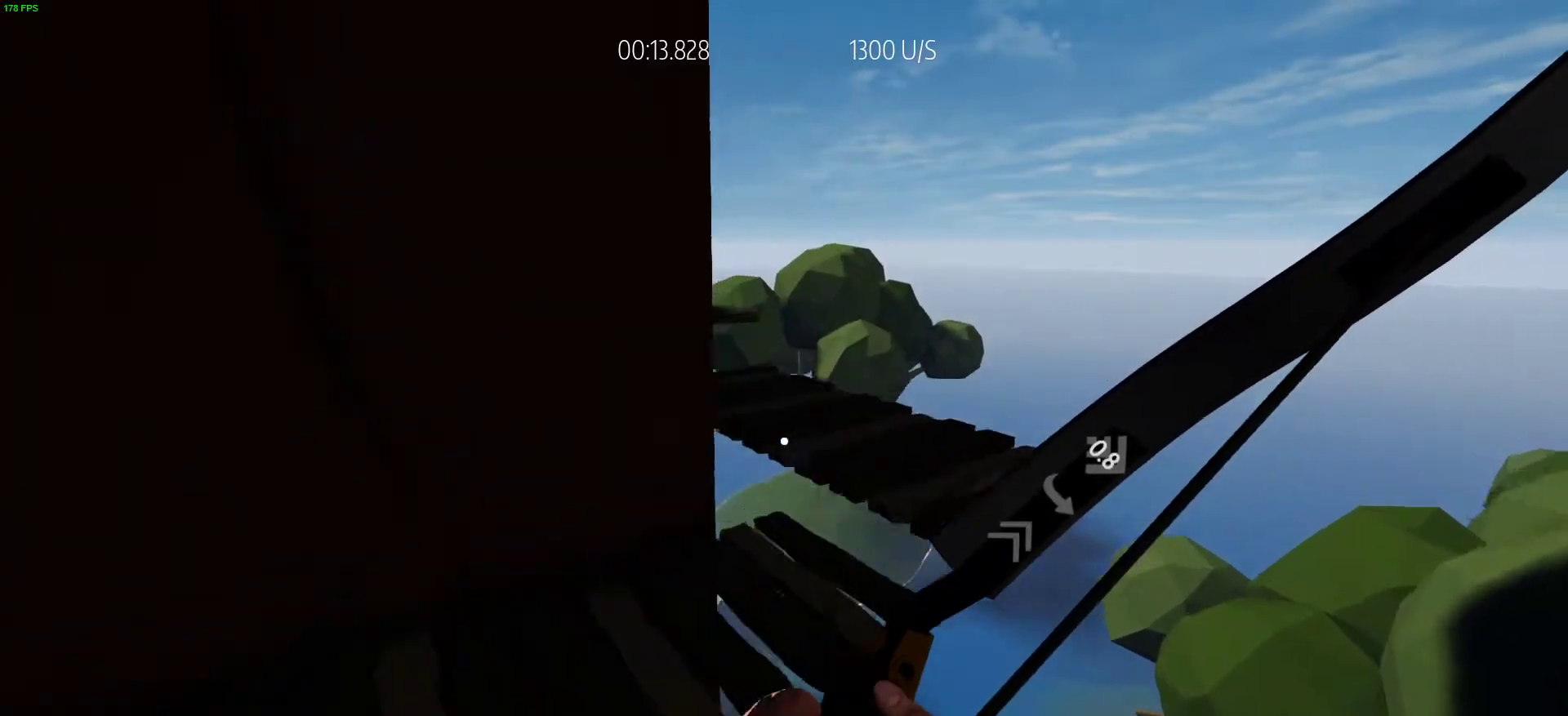
{"keys": [], "events": [[83, "space", "up"], [83, "w", "up"], [317, "a", "down"], [317, "s", "down"], [450, "a", "up"], [450, "s", "up"]]}
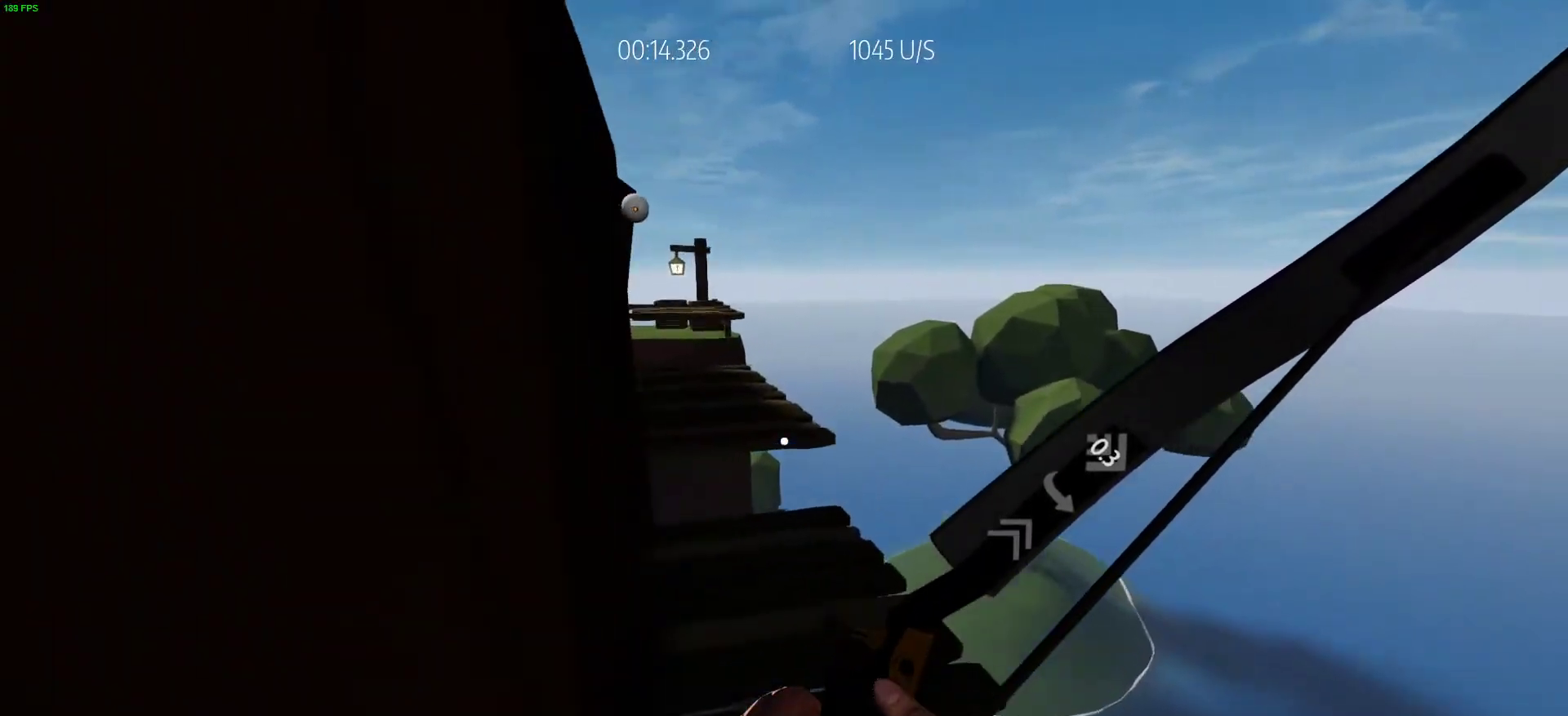
{"keys": ["w"], "events": [[100, "w", "down"], [150, "a", "down"], [383, "a", "up"]]}
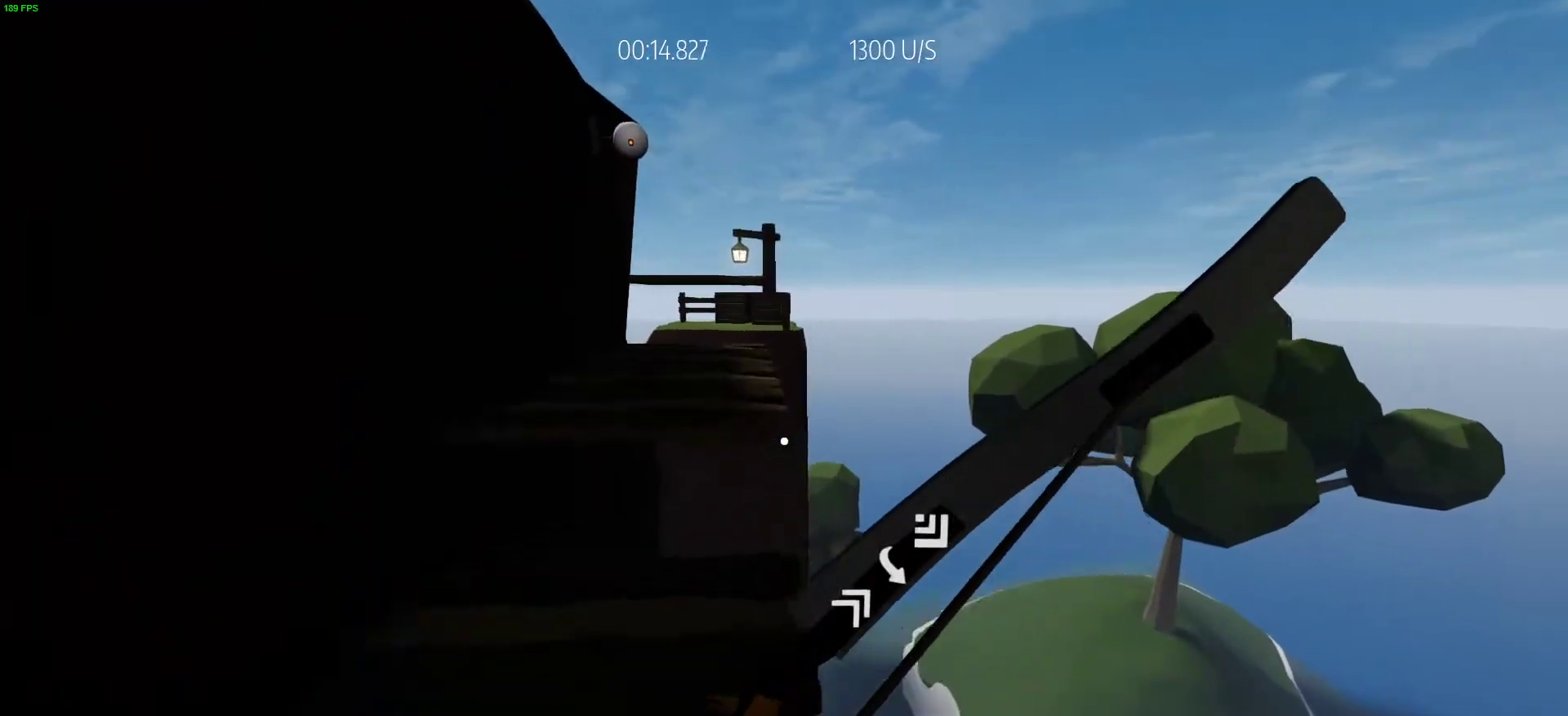
{"keys": [], "events": [[17, "space", "down"], [150, "a", "down"], [150, "space", "up"], [350, "a", "up"], [483, "w", "up"]]}
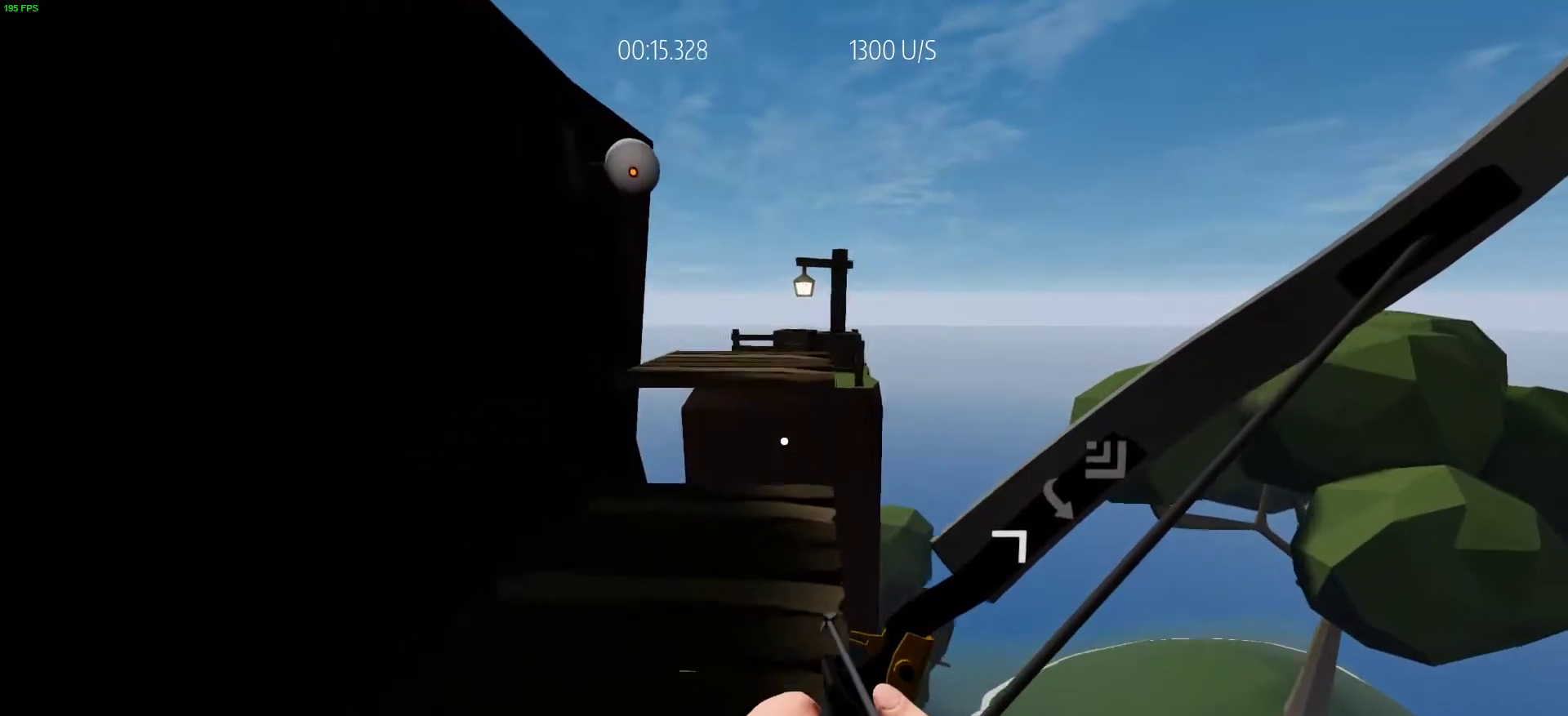
{"keys": ["a"], "events": [[167, "d", "down"], [167, "w", "down"], [267, "d", "up"], [267, "space", "down"], [317, "a", "down"], [417, "space", "up"], [450, "w", "up"]]}
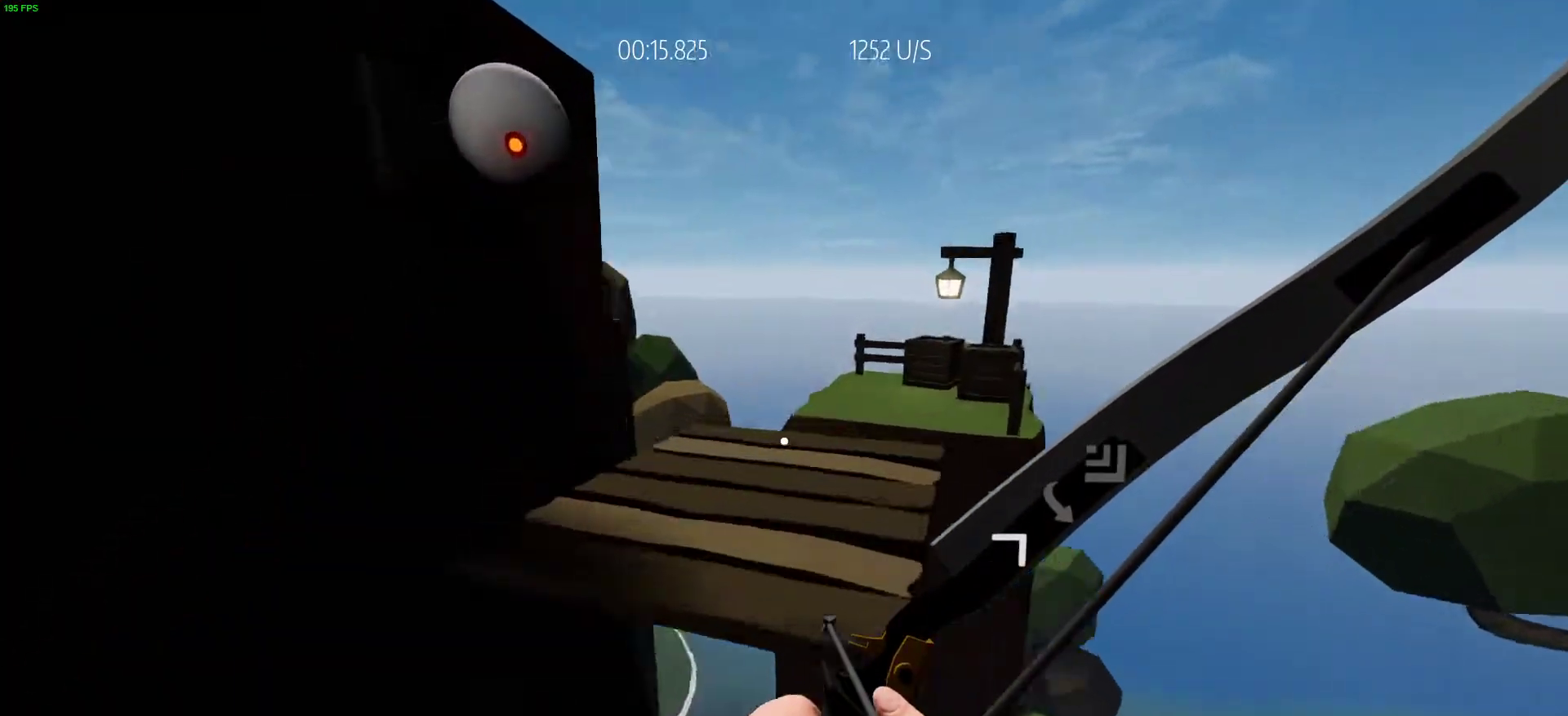
{"keys": ["a", "w"], "events": [[50, "space", "down"], [233, "space", "up"], [383, "w", "down"]]}
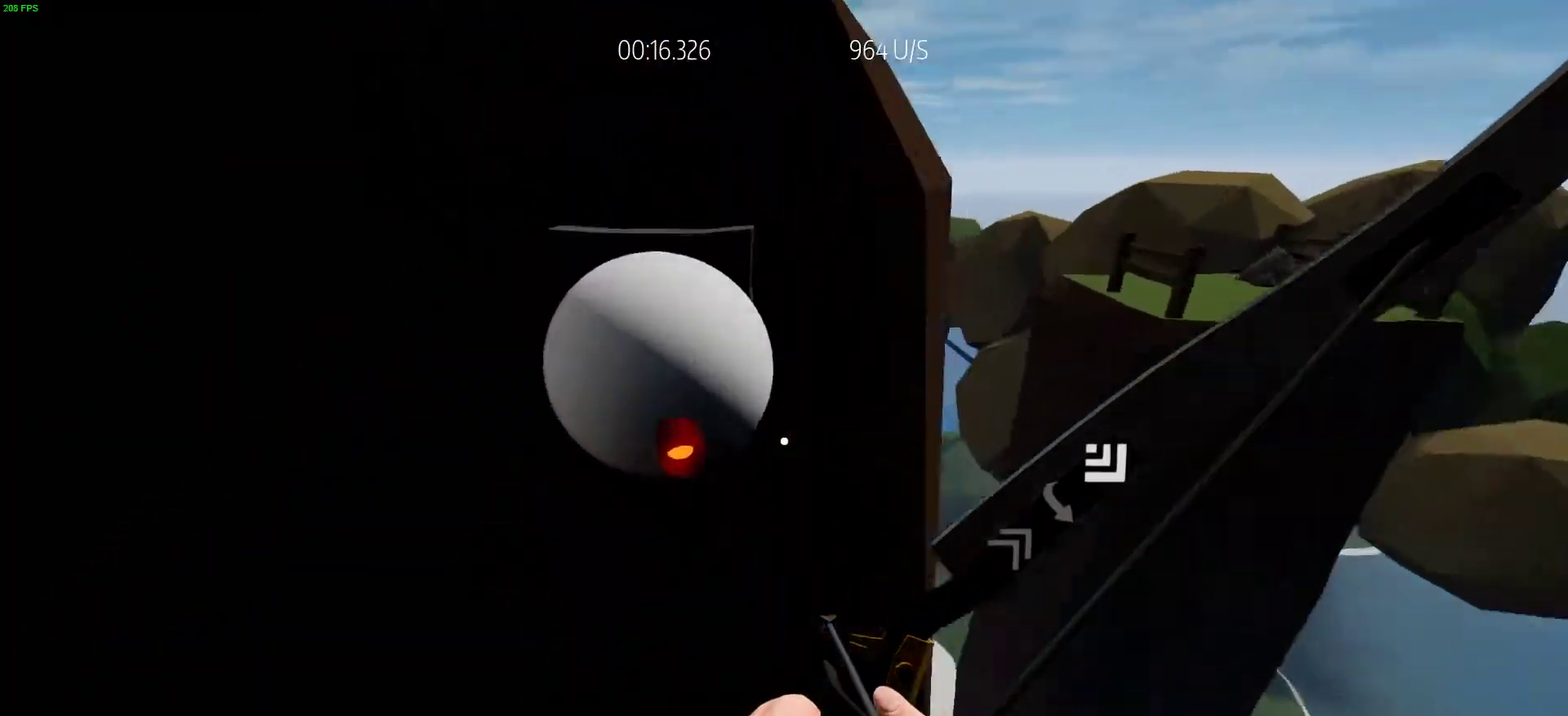
{"keys": ["a"], "events": [[250, "w", "up"]]}
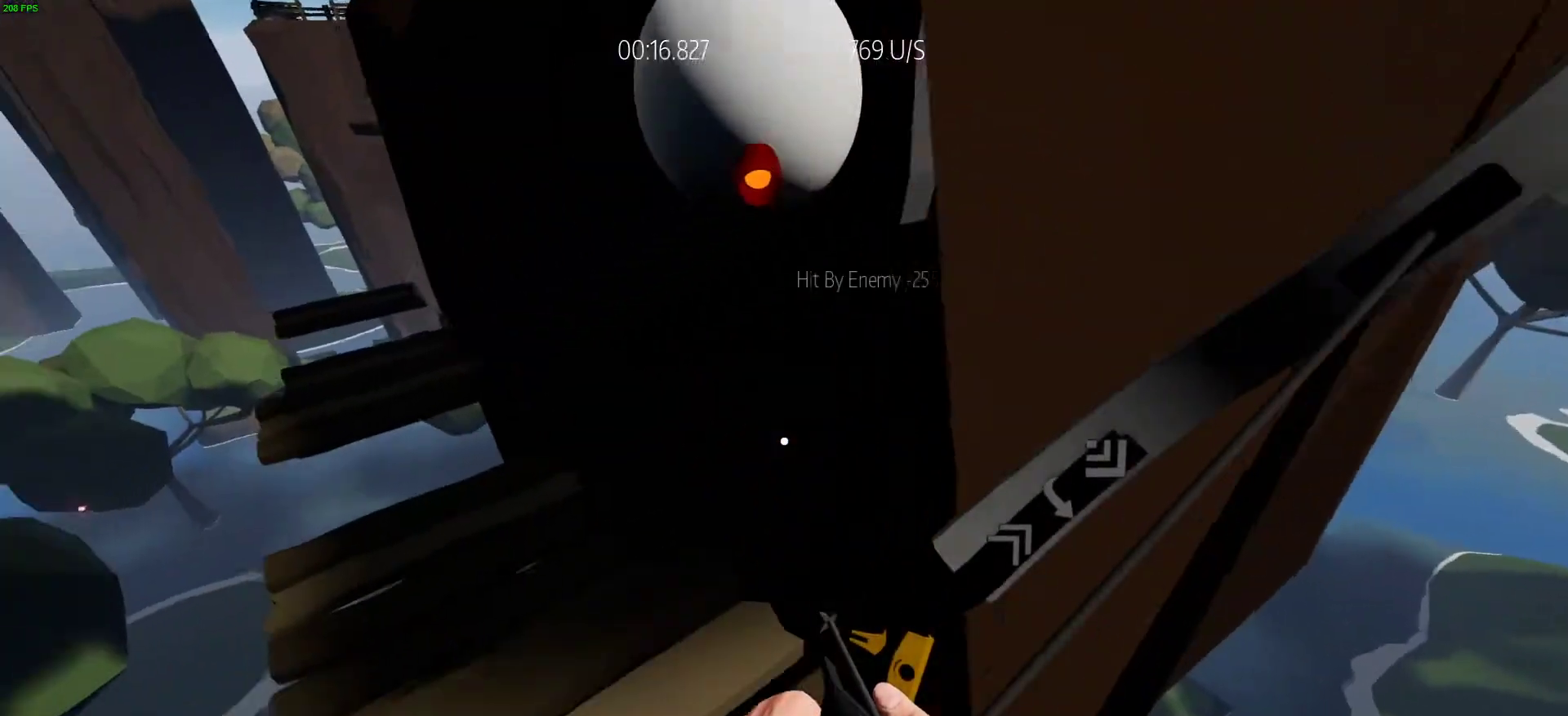
{"keys": ["w"], "events": [[33, "w", "down"], [133, "a", "up"], [217, "space", "down"], [367, "space", "up"], [400, "d", "down"], [500, "d", "up"]]}
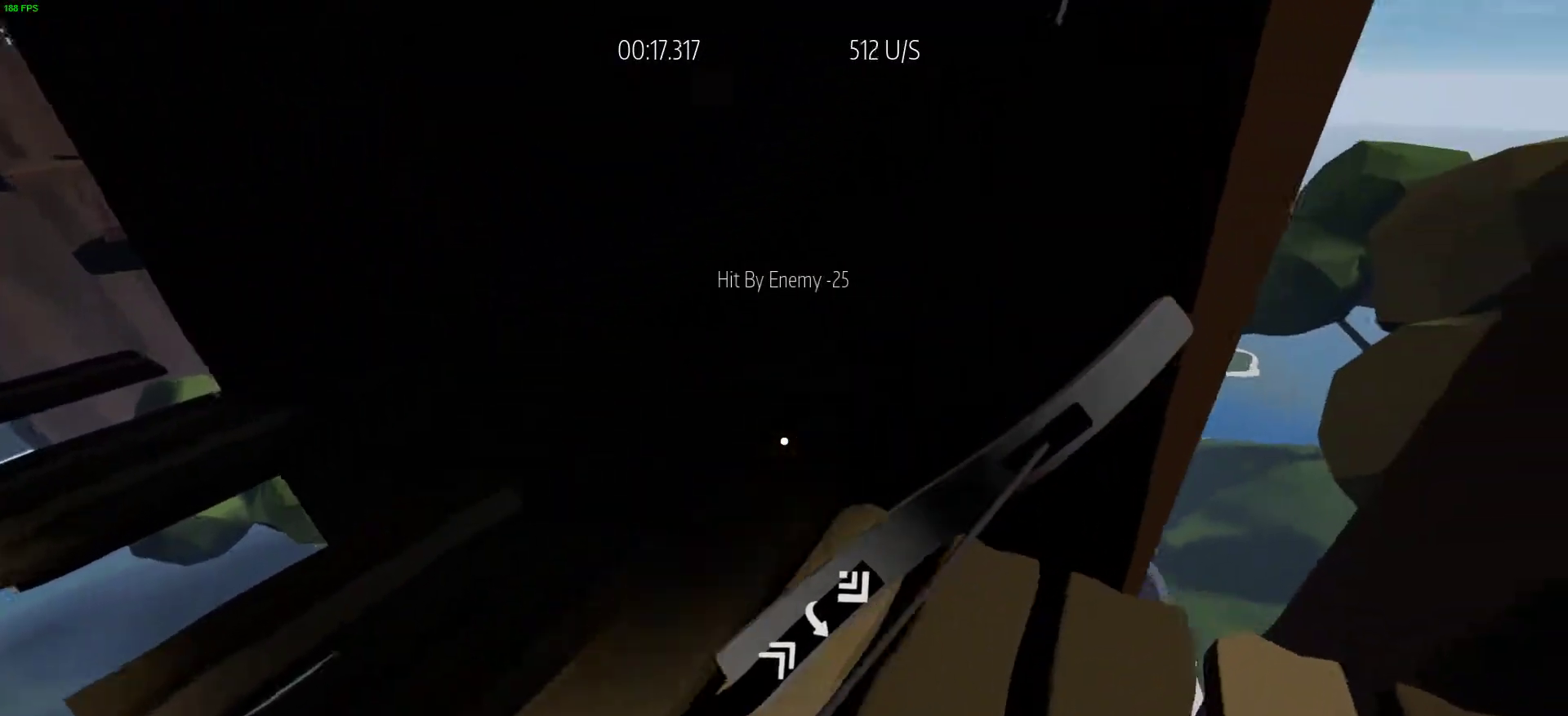
{"keys": ["space", "w"], "events": [[50, "a", "down"], [133, "space", "down"], [183, "a", "up"], [183, "w", "up"], [283, "space", "up"], [333, "w", "down"], [383, "space", "down"]]}
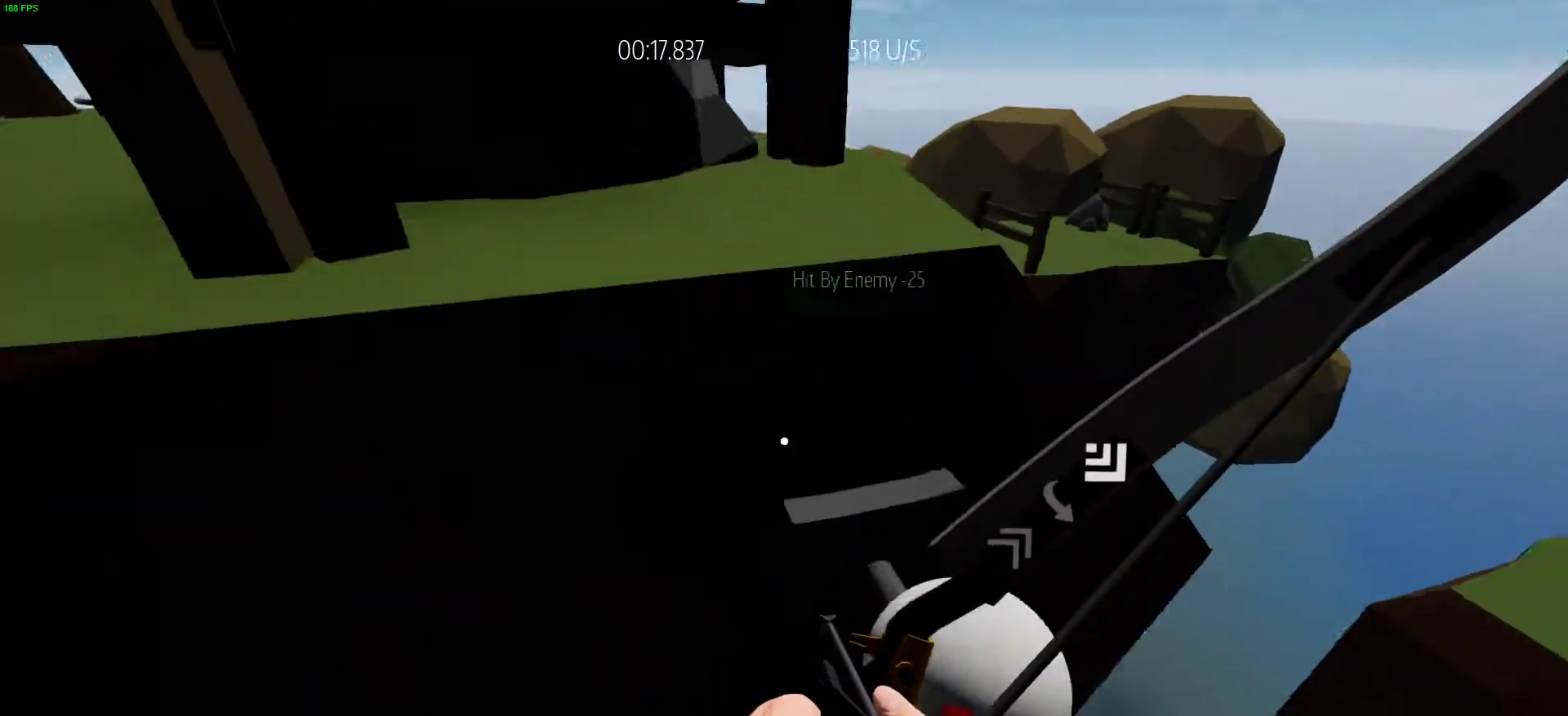
{"keys": ["d", "w"], "events": [[17, "d", "down"], [67, "space", "up"], [150, "d", "up"], [350, "d", "down"]]}
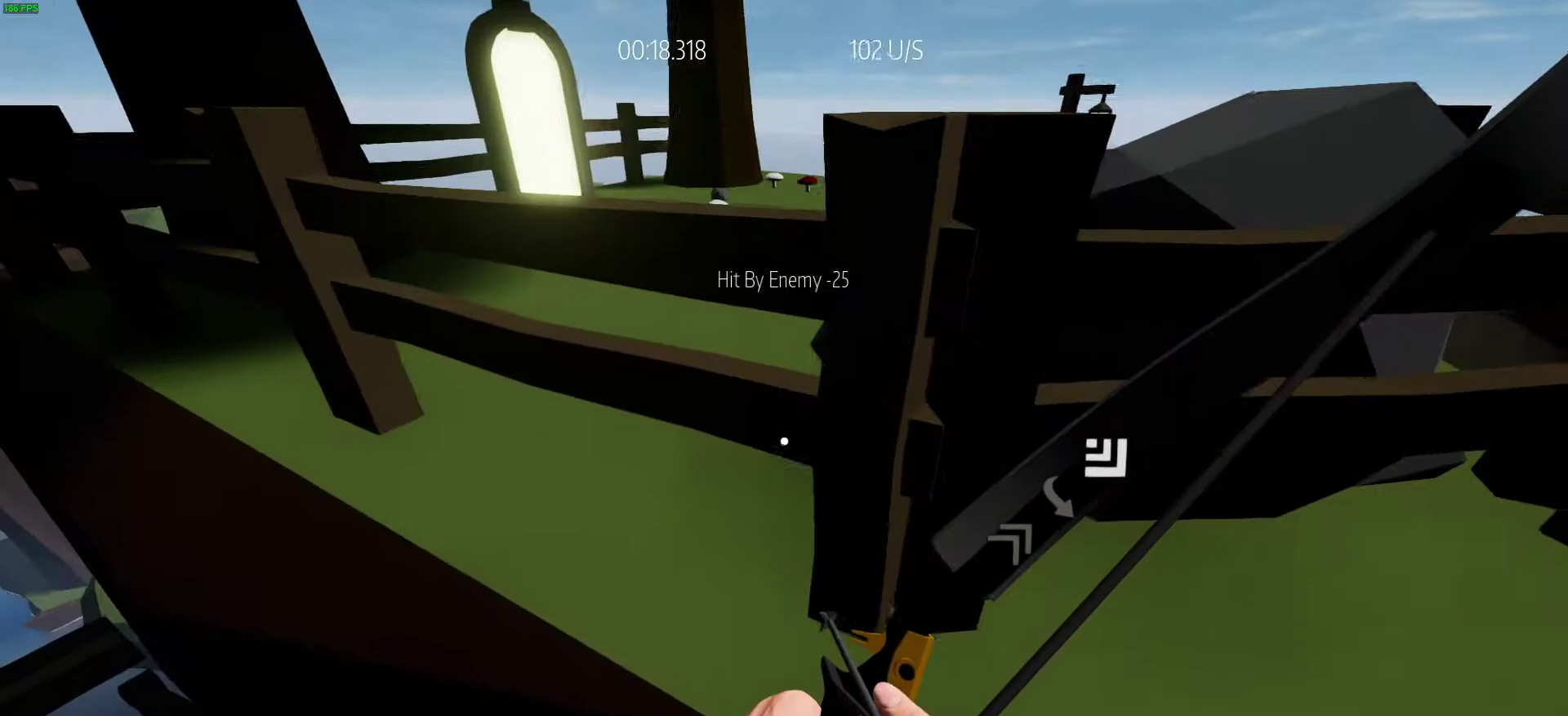
{"keys": ["d"], "events": [[450, "w", "up"]]}
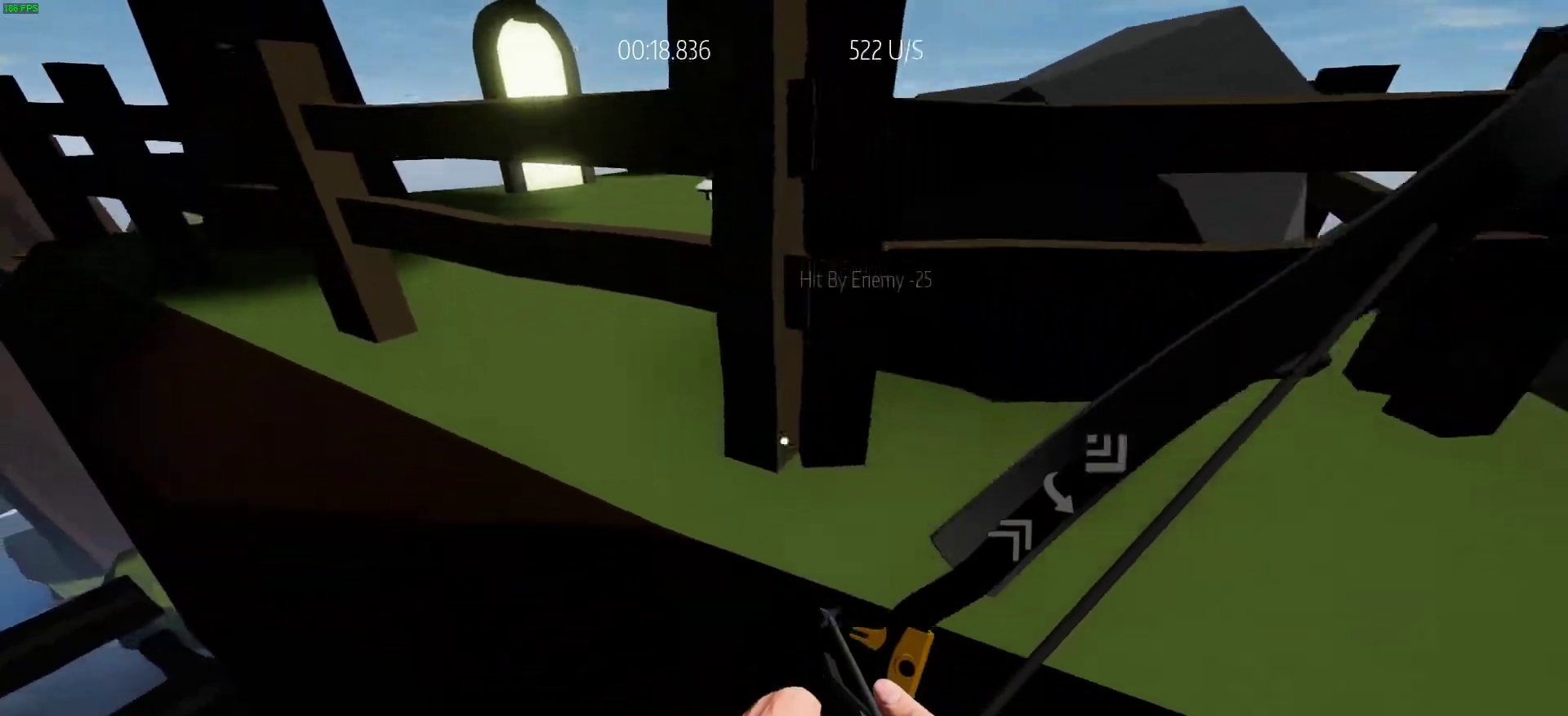
{"keys": ["a", "space", "w"], "events": [[50, "w", "down"], [100, "d", "up"], [283, "a", "down"], [333, "space", "down"]]}
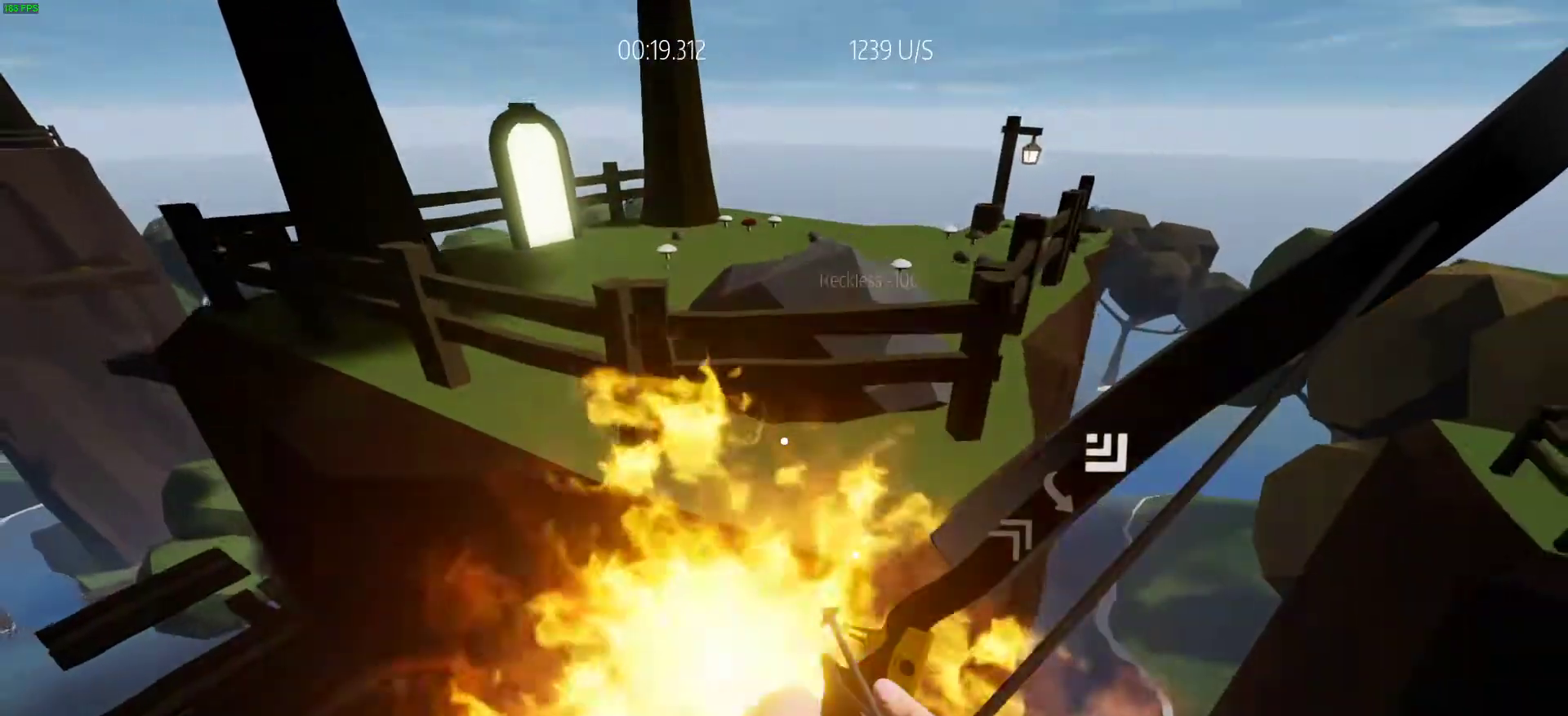
{"keys": ["w"], "events": [[17, "a", "up"], [17, "space", "up"], [67, "a", "down"], [117, "a", "up"], [400, "e", "down"], [483, "e", "up"]]}
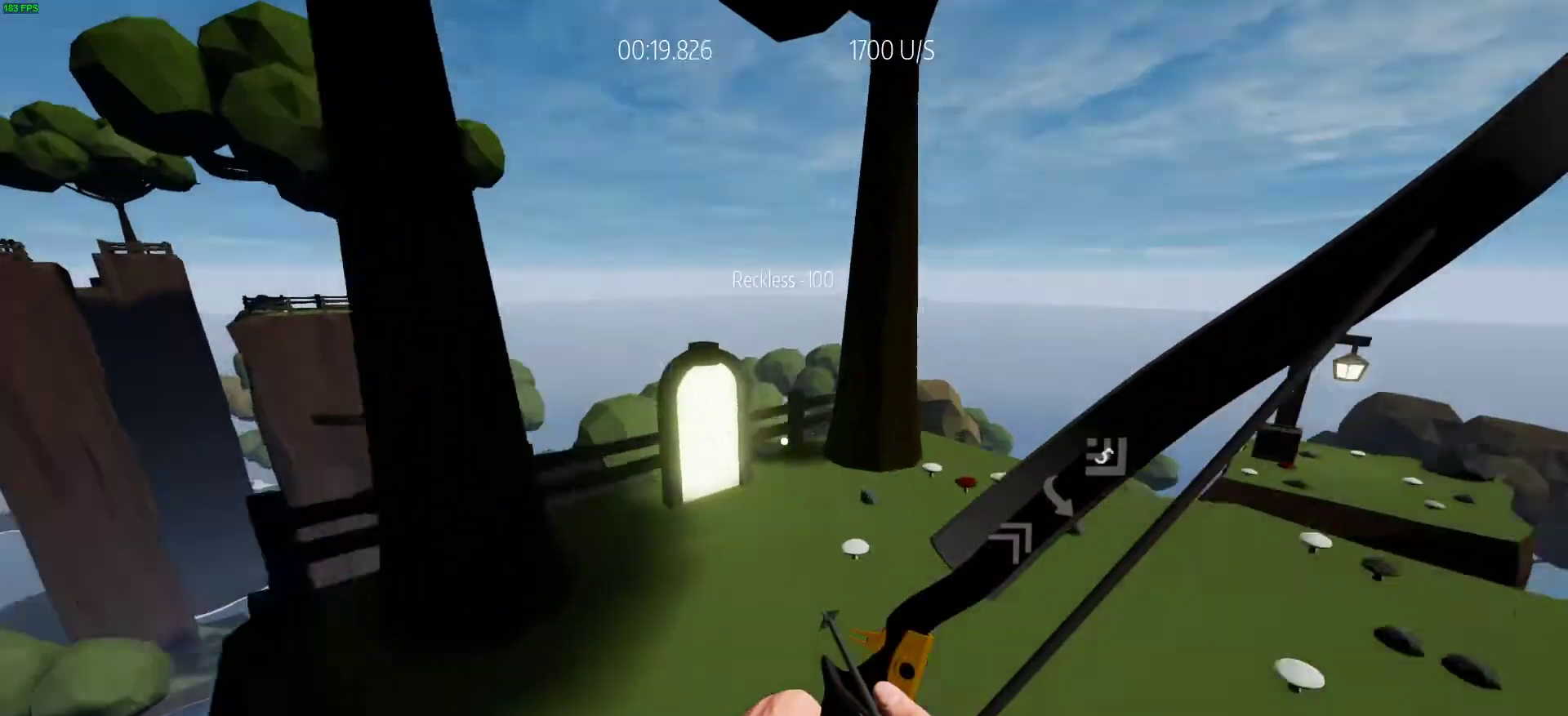
{"keys": ["w"], "events": [[367, "a", "down"], [450, "a", "up"]]}
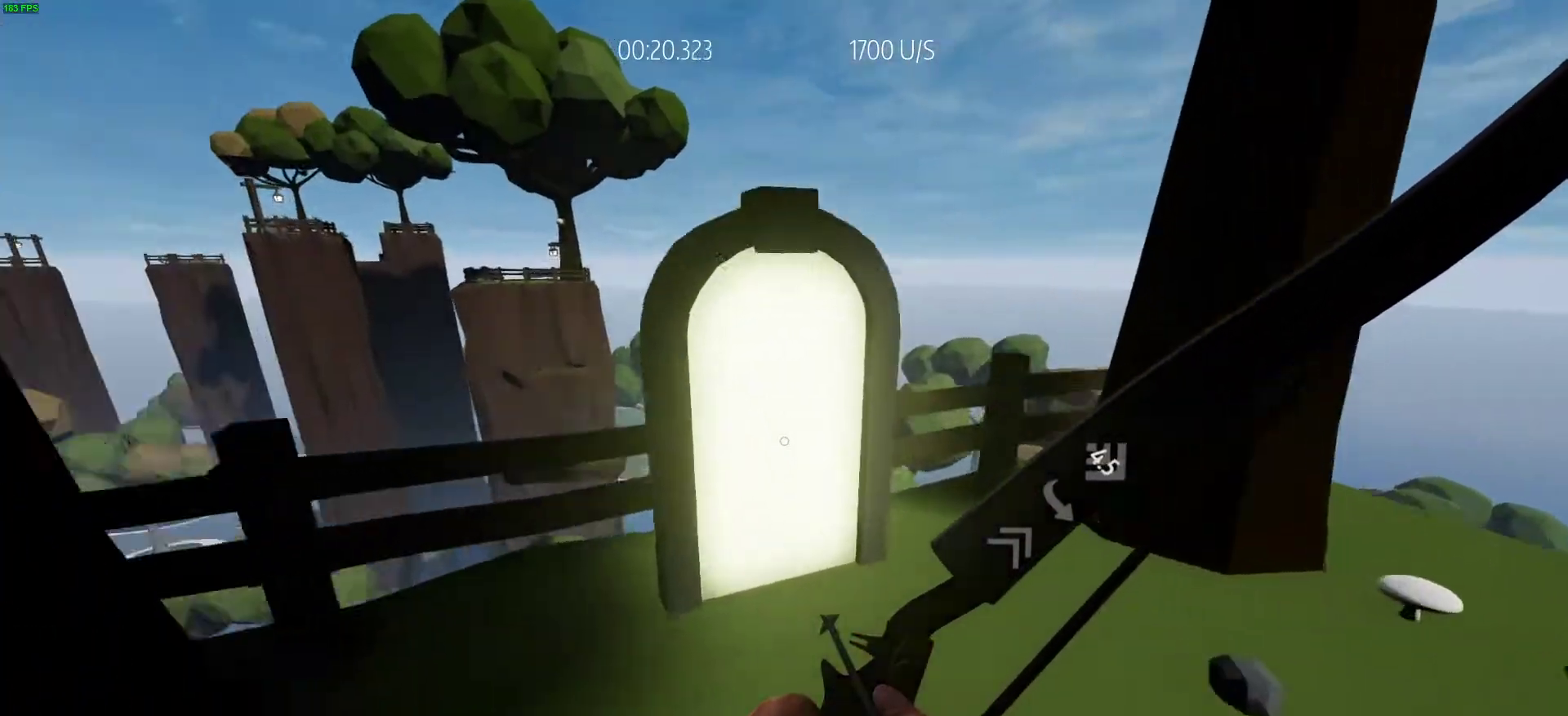
{"keys": [], "events": [[100, "shift", "down"], [333, "a", "down"], [383, "shift", "up"], [467, "a", "up"], [467, "w", "up"]]}
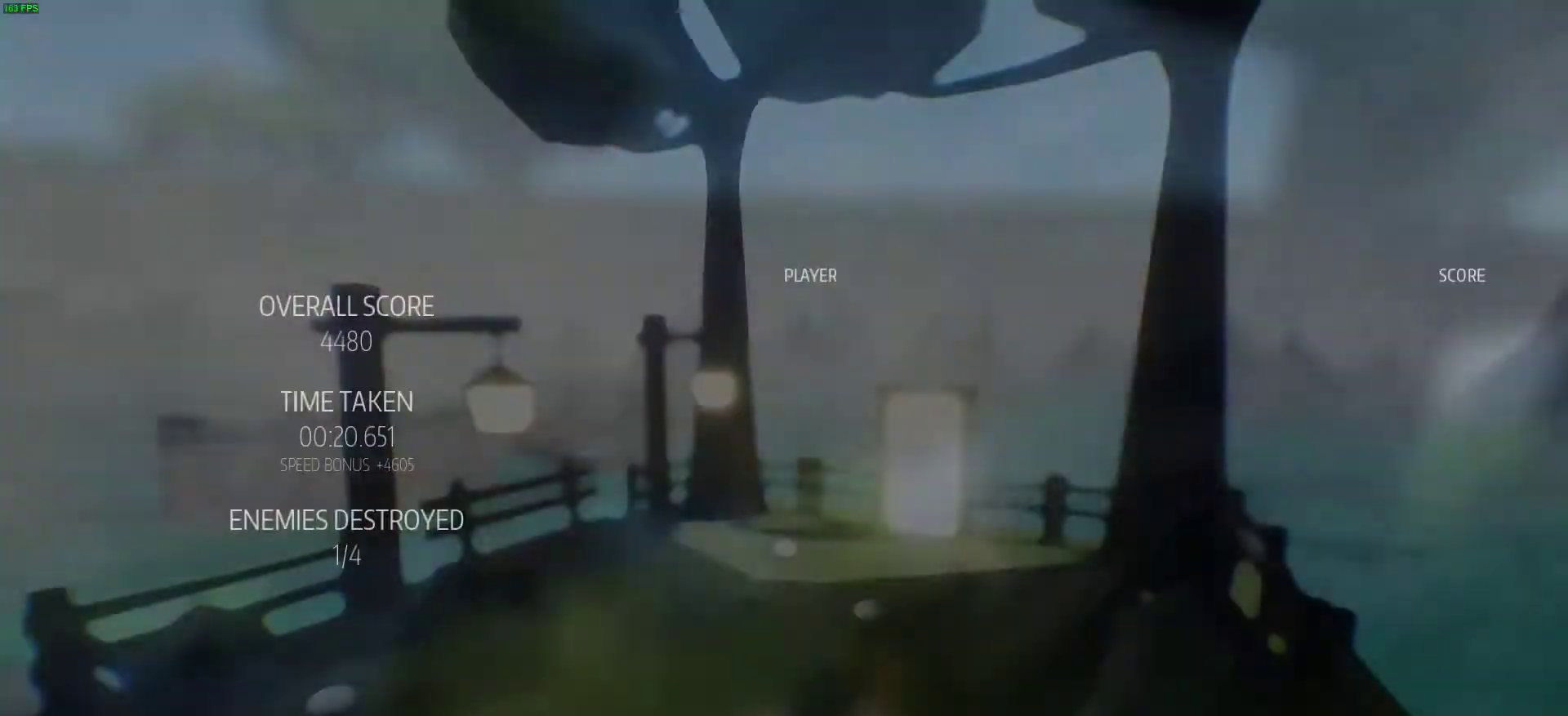
{"keys": [], "events": []}
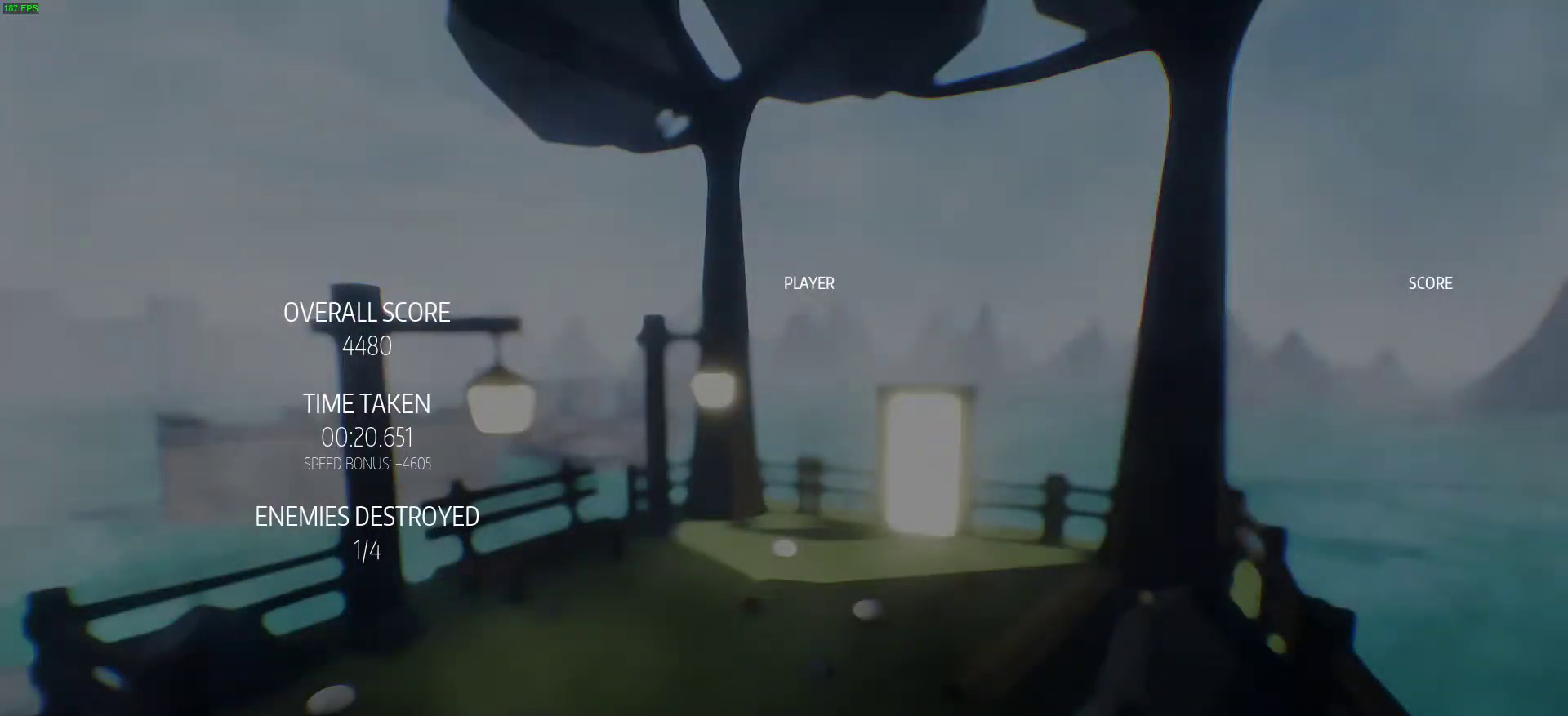
{"keys": ["w"], "events": [[317, "w", "down"]]}
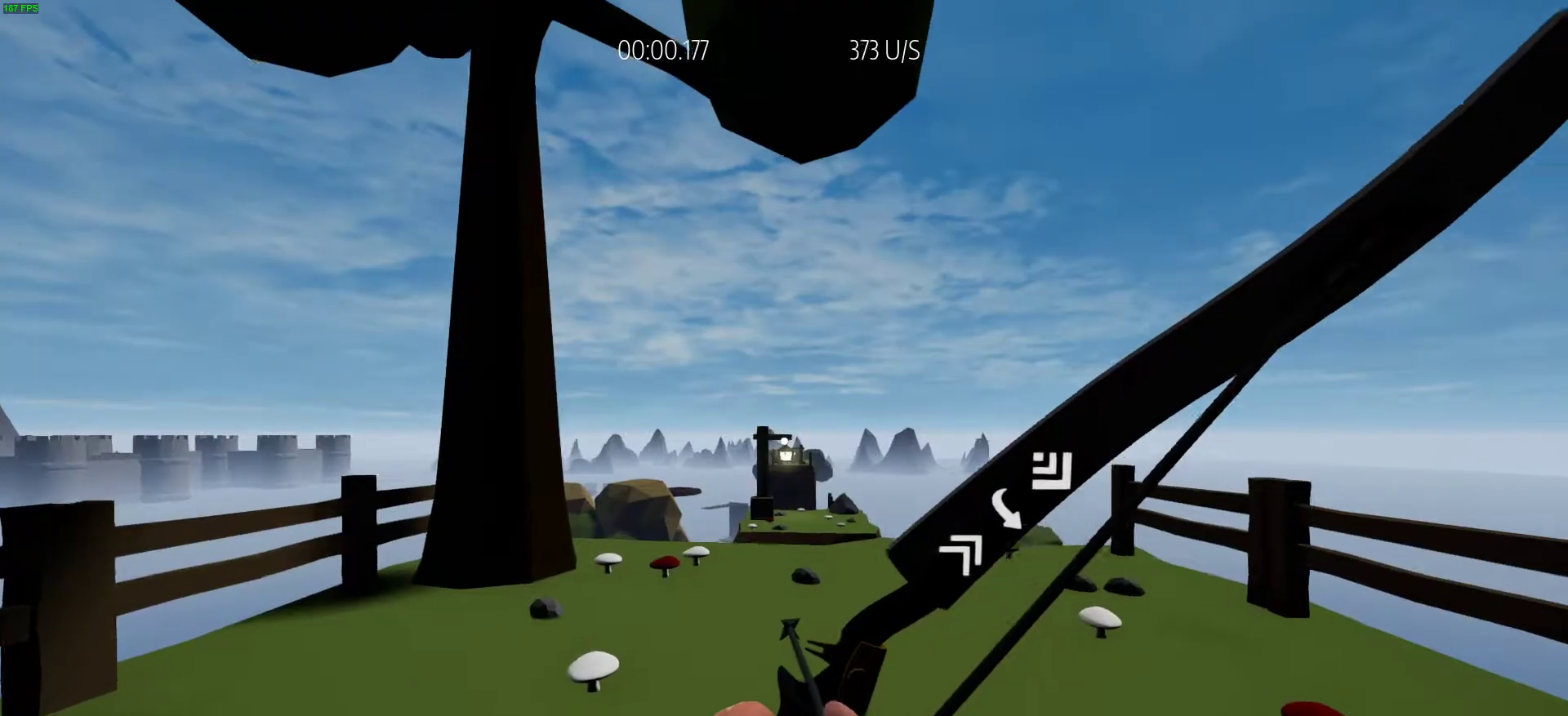
{"keys": ["shift", "w"], "events": [[283, "shift", "down"]]}
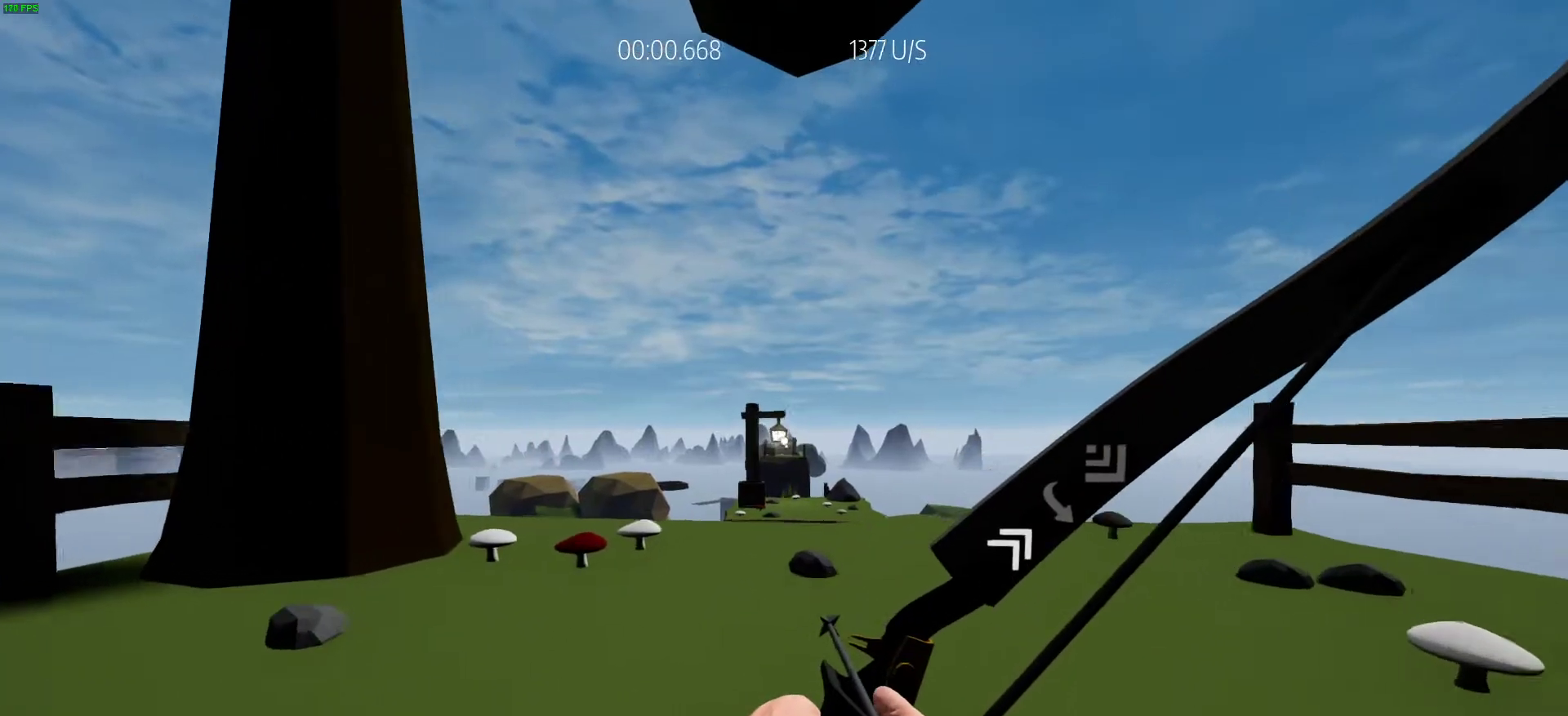
{"keys": ["e", "w"], "events": [[200, "space", "down"], [300, "shift", "up"], [400, "space", "up"], [433, "e", "down"]]}
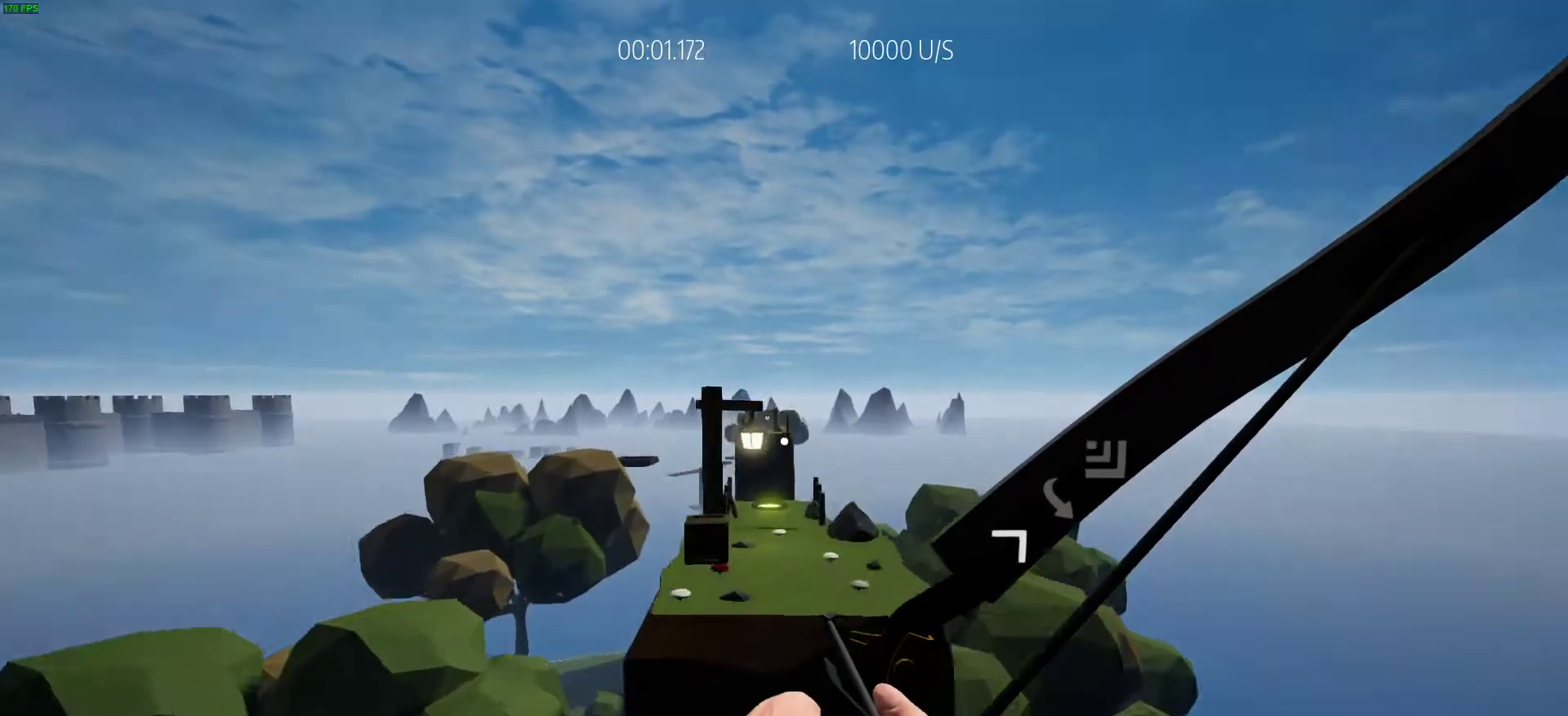
{"keys": ["w"], "events": [[83, "e", "up"]]}
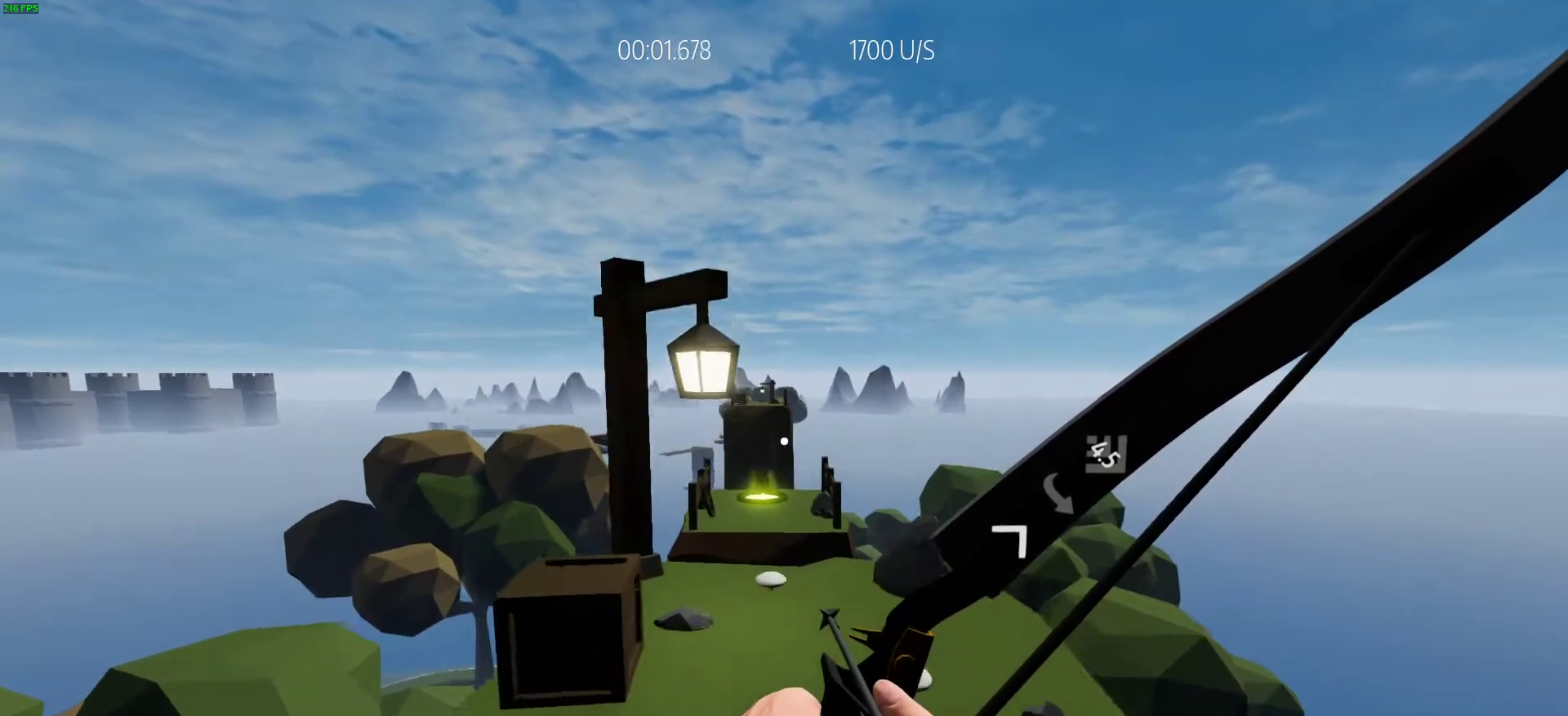
{"keys": ["shift", "w"], "events": [[183, "shift", "down"]]}
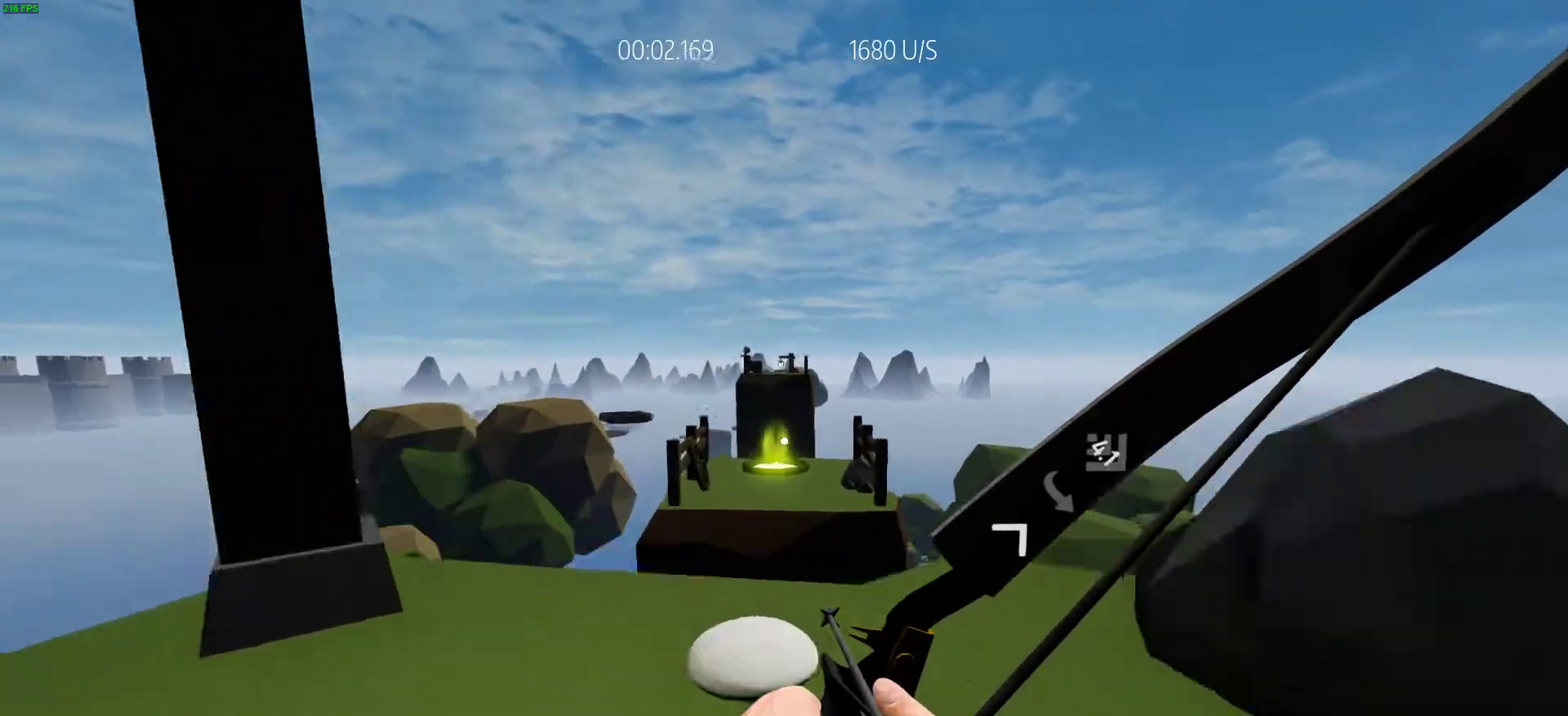
{"keys": ["w"], "events": [[17, "space", "down"], [200, "shift", "up"], [250, "space", "up"]]}
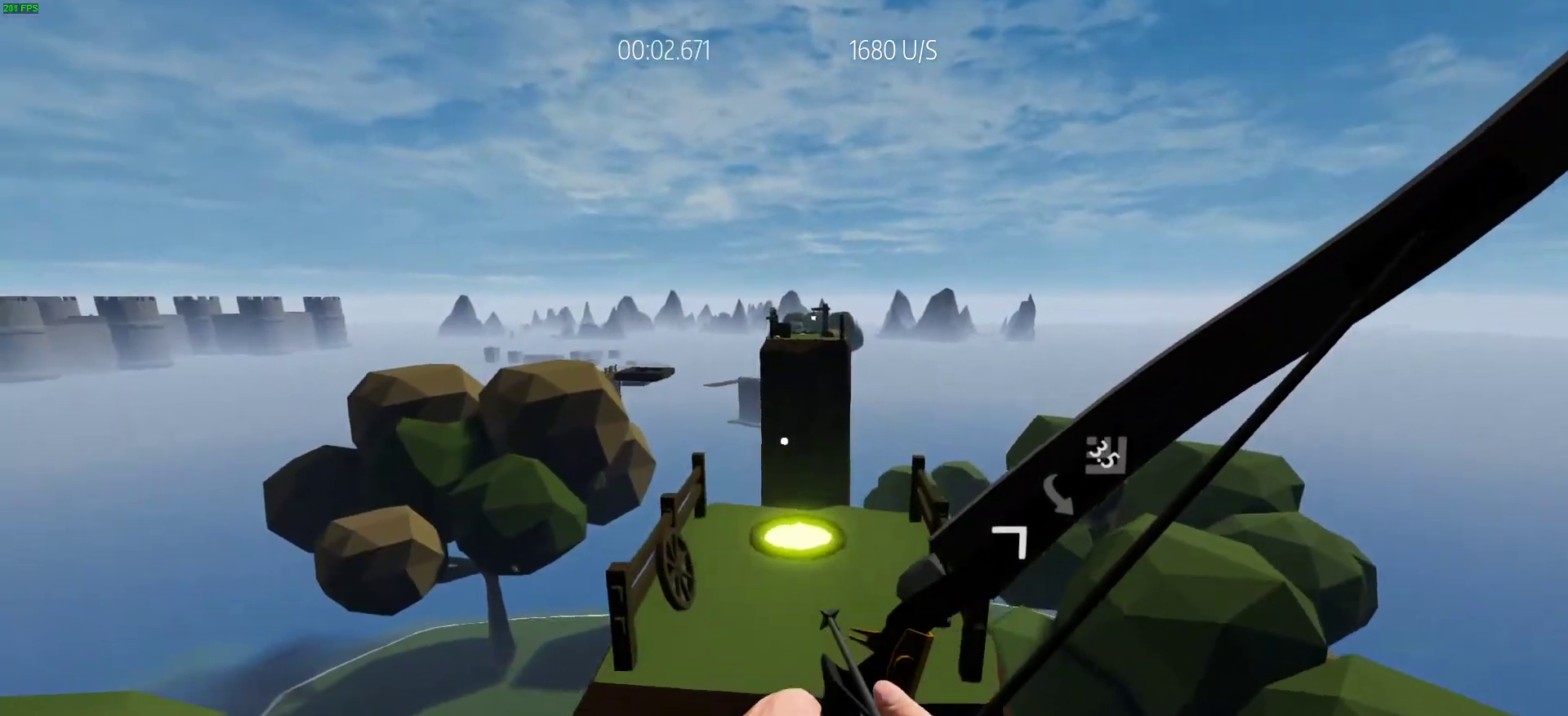
{"keys": ["w"], "events": []}
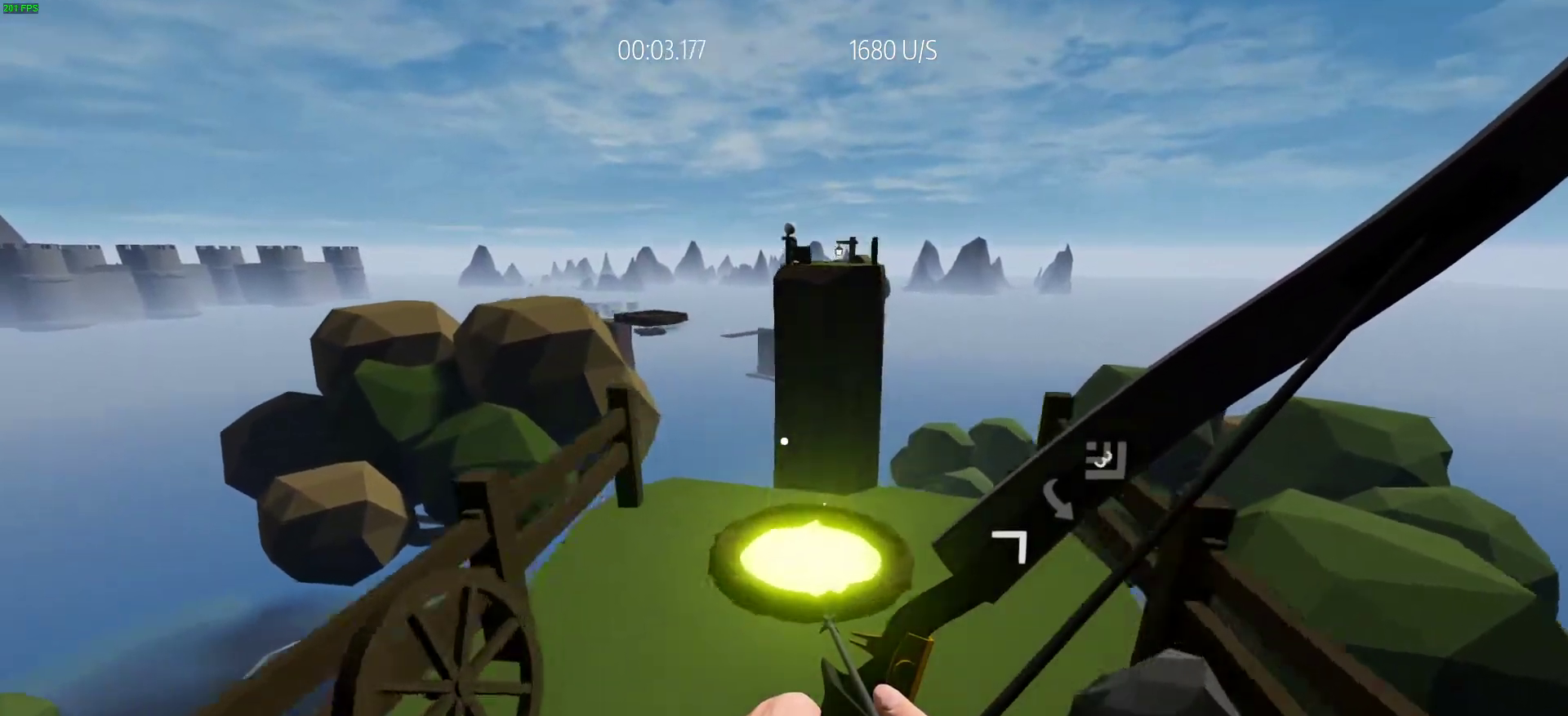
{"keys": ["shift", "w"], "events": [[150, "shift", "down"]]}
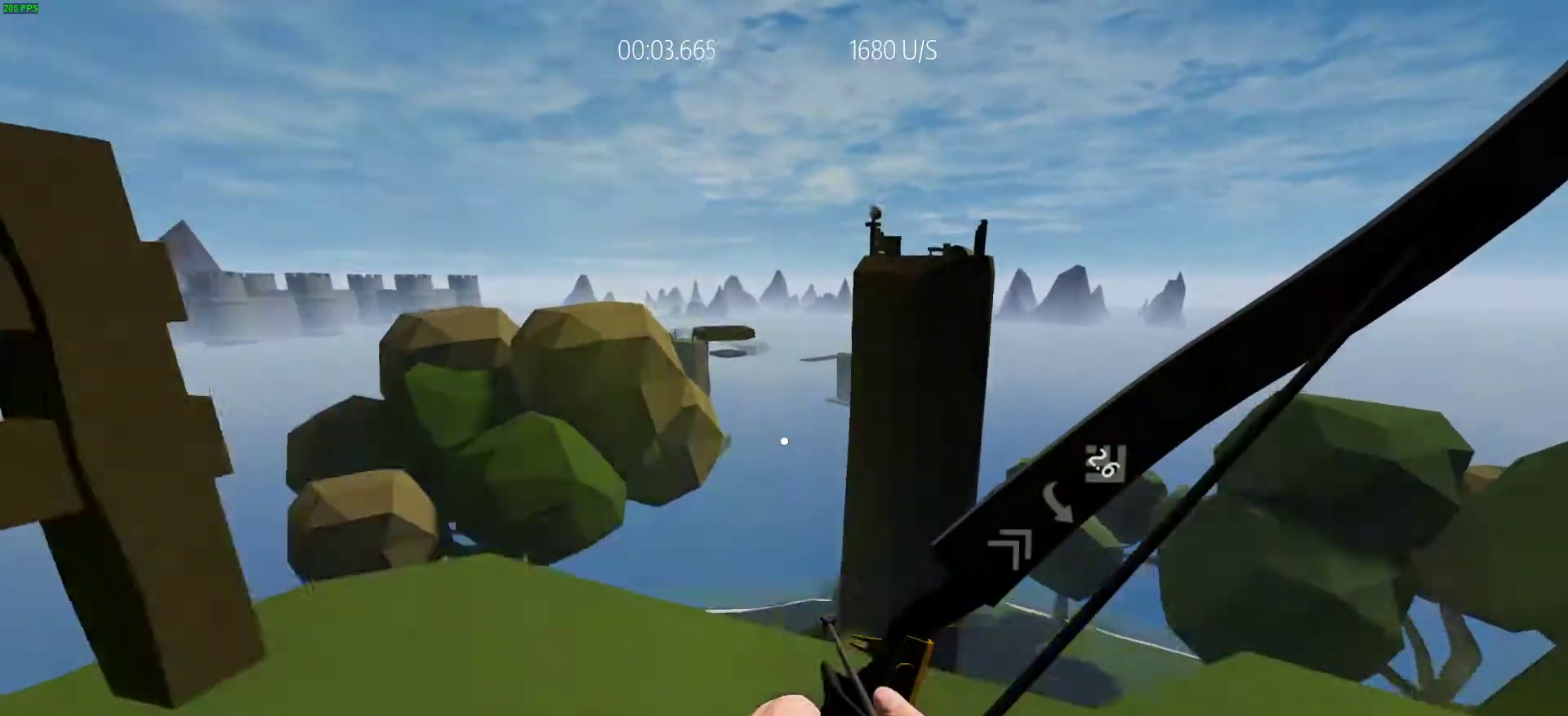
{"keys": ["w"], "events": [[17, "a", "down"], [117, "shift", "up"], [150, "a", "up"]]}
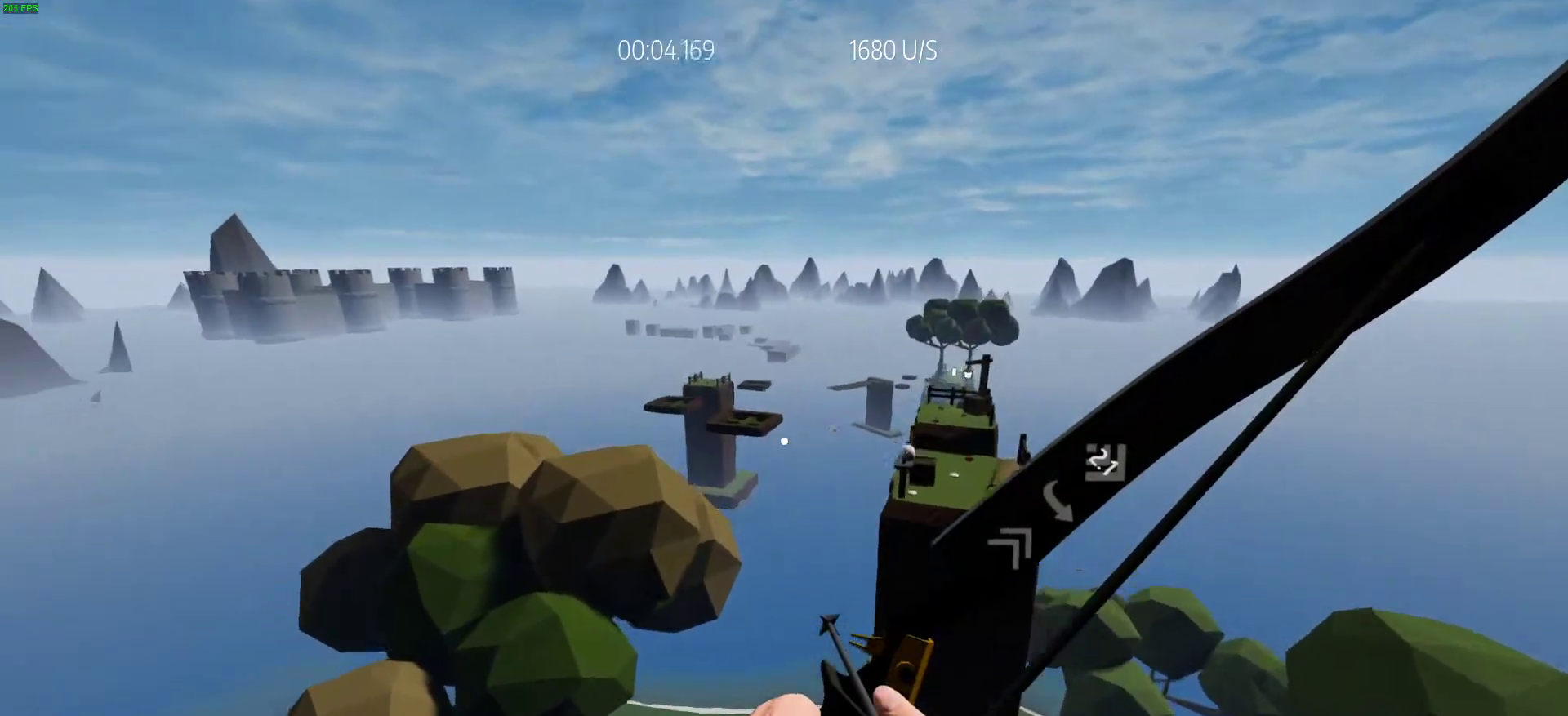
{"keys": ["w"], "events": []}
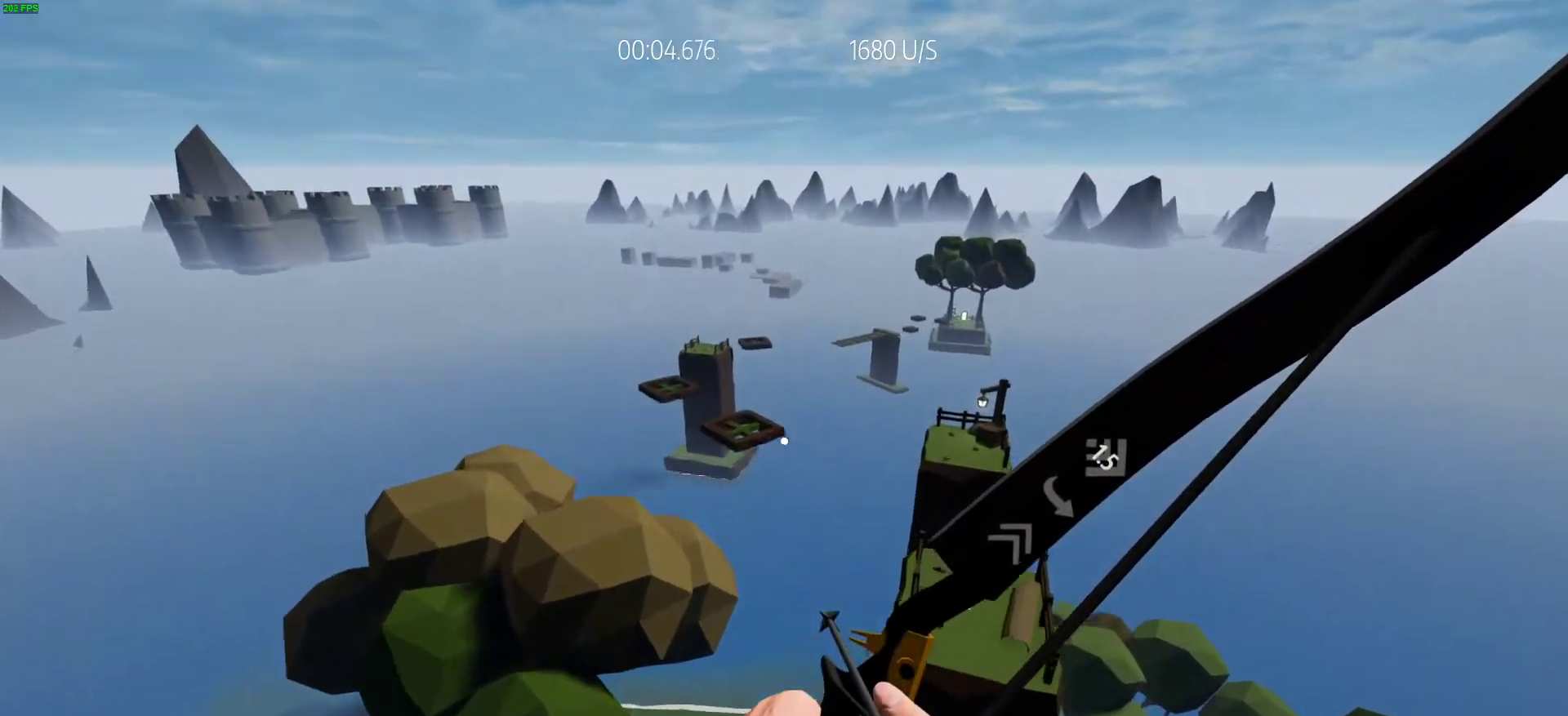
{"keys": ["d", "w"], "events": [[233, "d", "down"]]}
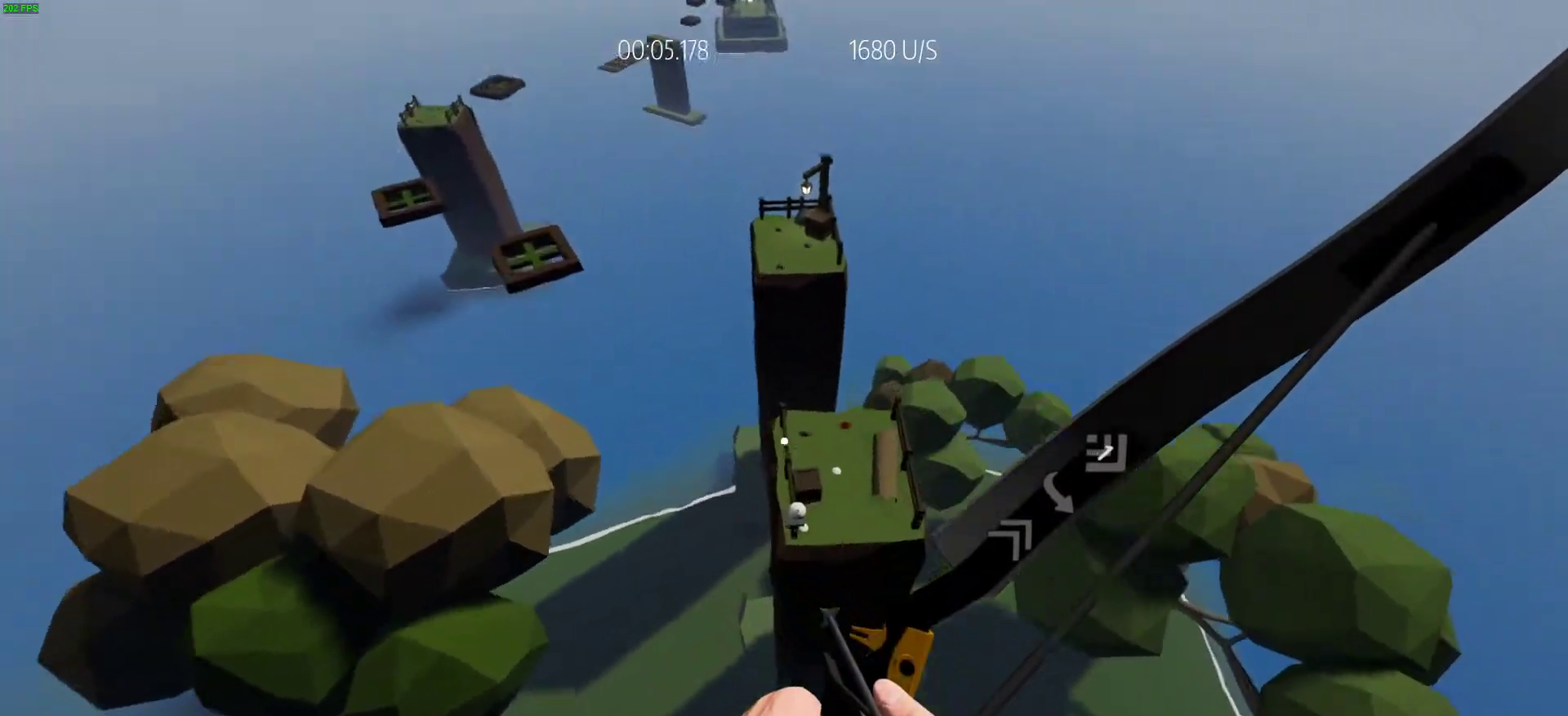
{"keys": [], "events": [[350, "w", "up"], [400, "d", "up"]]}
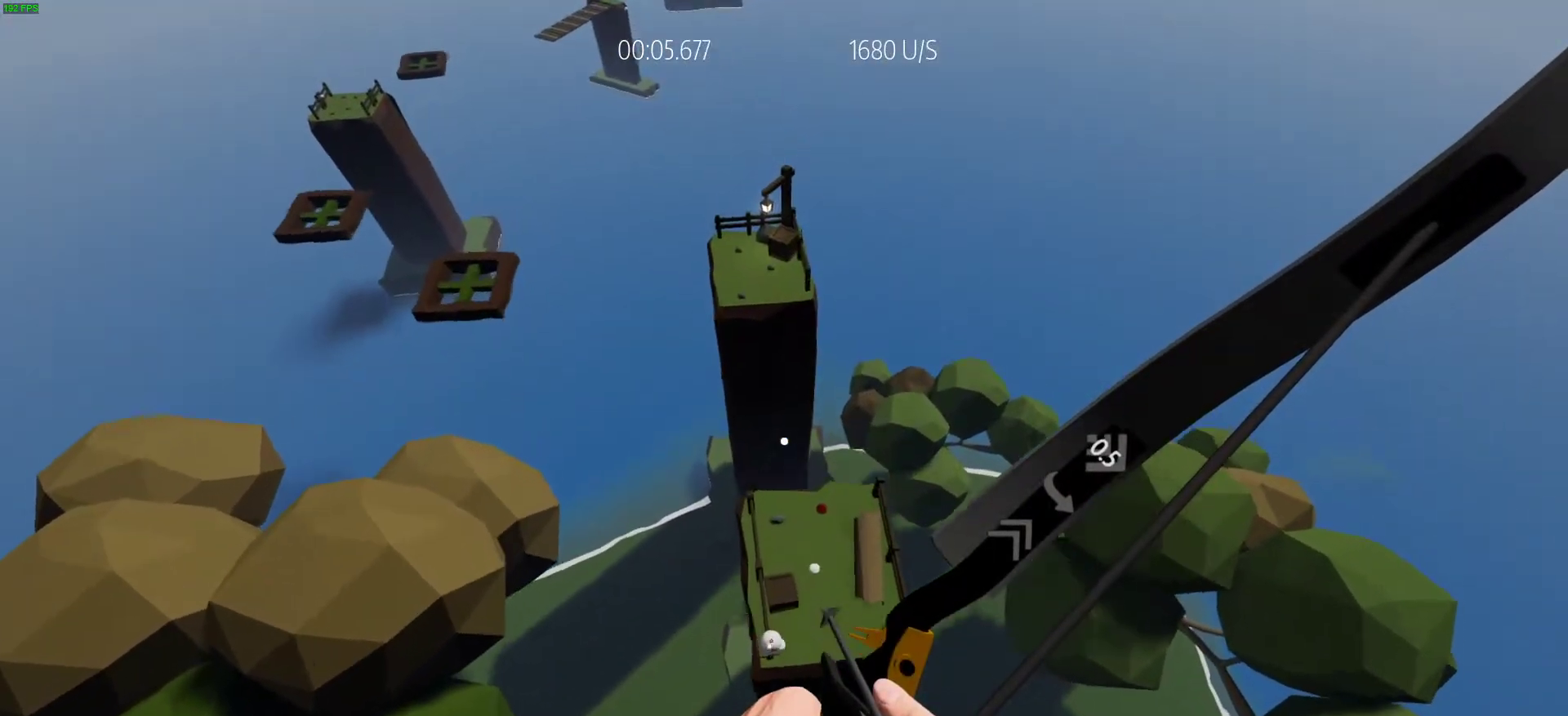
{"keys": [], "events": [[33, "s", "down"], [83, "a", "down"], [400, "a", "up"], [450, "s", "up"]]}